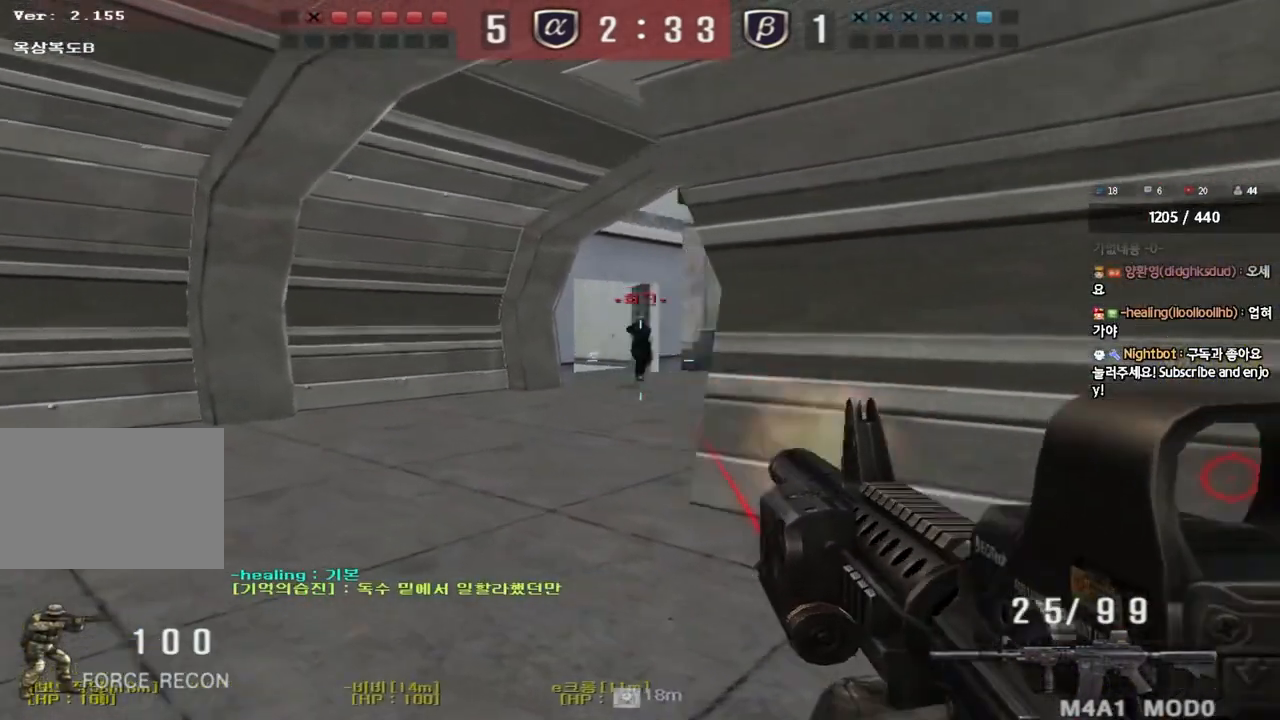
Gameplay with keyboard; each line is a JSON object with the keys held at the frame after it. "events" lists presses ("down") and releases ("up") of "a", "ctrl", "d", "e", "f", "q", "r", "s", "shift", "space", "tab" and "w" between this image and that frame as [ms after this image, input, new state], when the widget could be followed in between. No other keys are recorded. Mouse input is not recorded.
{"keys": ["a", "shift", "w"], "events": [[33, "shift", "down"], [33, "w", "up"], [67, "a", "up"], [67, "space", "down"], [150, "a", "down"], [150, "w", "down"], [167, "shift", "up"], [167, "space", "up"], [267, "shift", "down"], [383, "shift", "up"], [483, "shift", "down"]]}
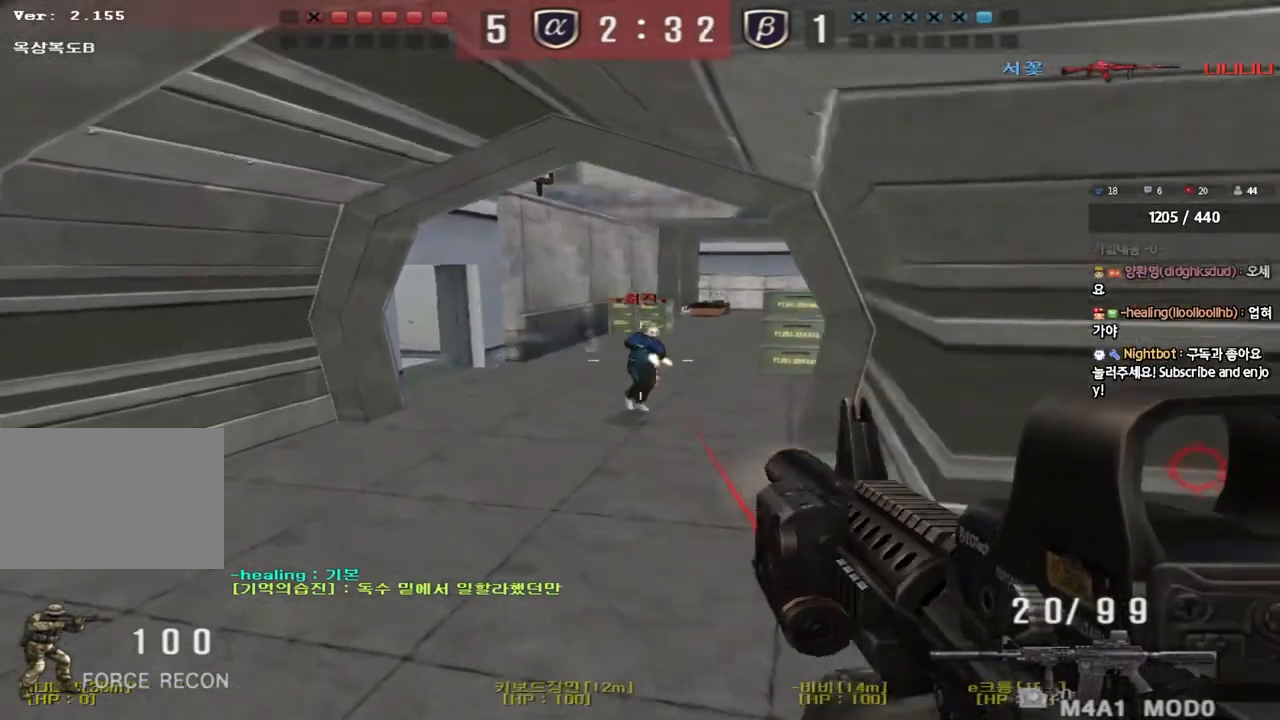
{"keys": ["a", "w"], "events": [[117, "shift", "up"], [317, "ctrl", "down"], [333, "w", "up"], [350, "a", "up"], [433, "a", "down"], [433, "ctrl", "up"], [433, "w", "down"]]}
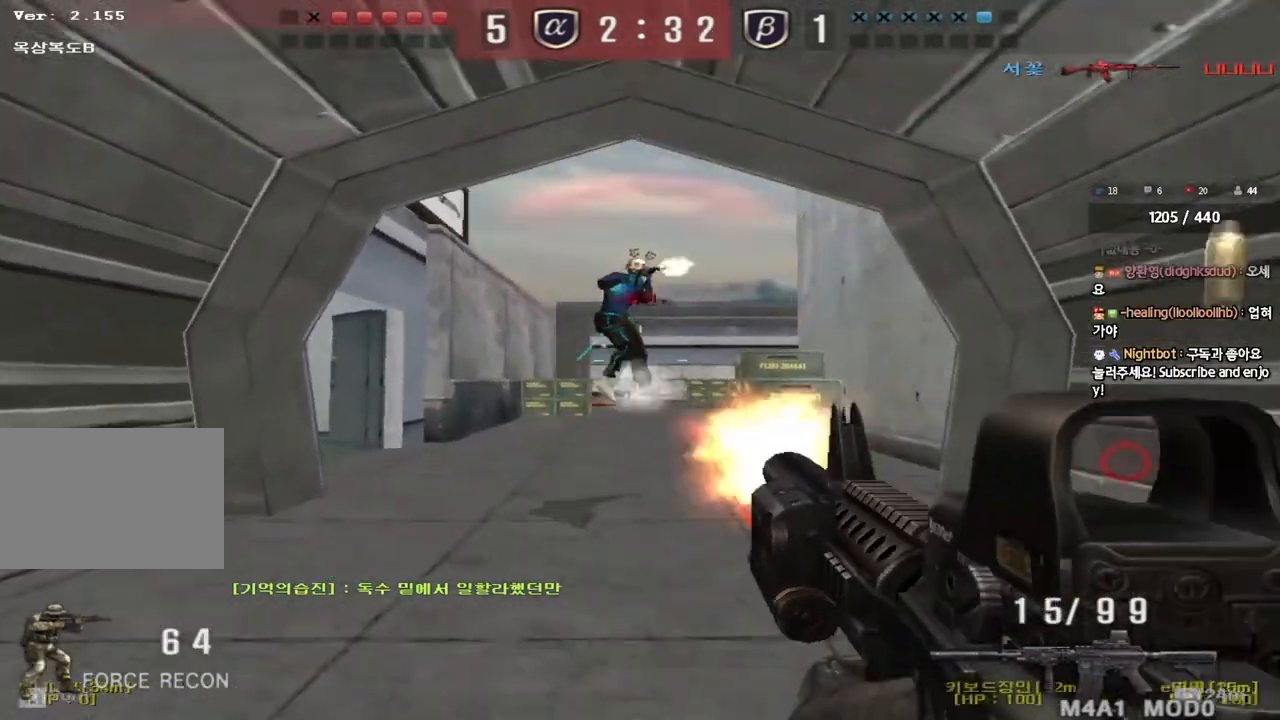
{"keys": ["ctrl"], "events": [[150, "ctrl", "down"], [150, "w", "up"], [167, "a", "up"], [250, "a", "down"], [250, "ctrl", "up"], [250, "w", "down"], [483, "ctrl", "down"], [483, "w", "up"], [500, "a", "up"]]}
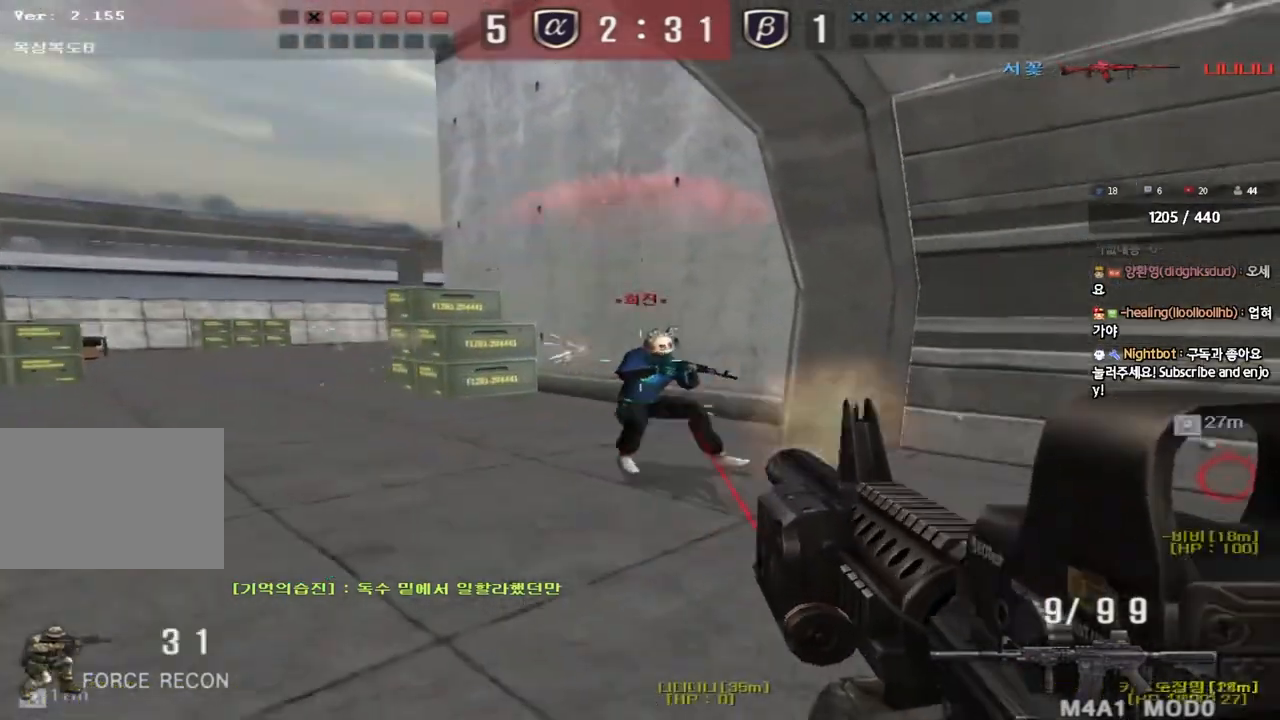
{"keys": ["r", "w"], "events": [[400, "a", "down"], [400, "w", "down"], [450, "ctrl", "up"], [450, "r", "down"], [467, "a", "up"]]}
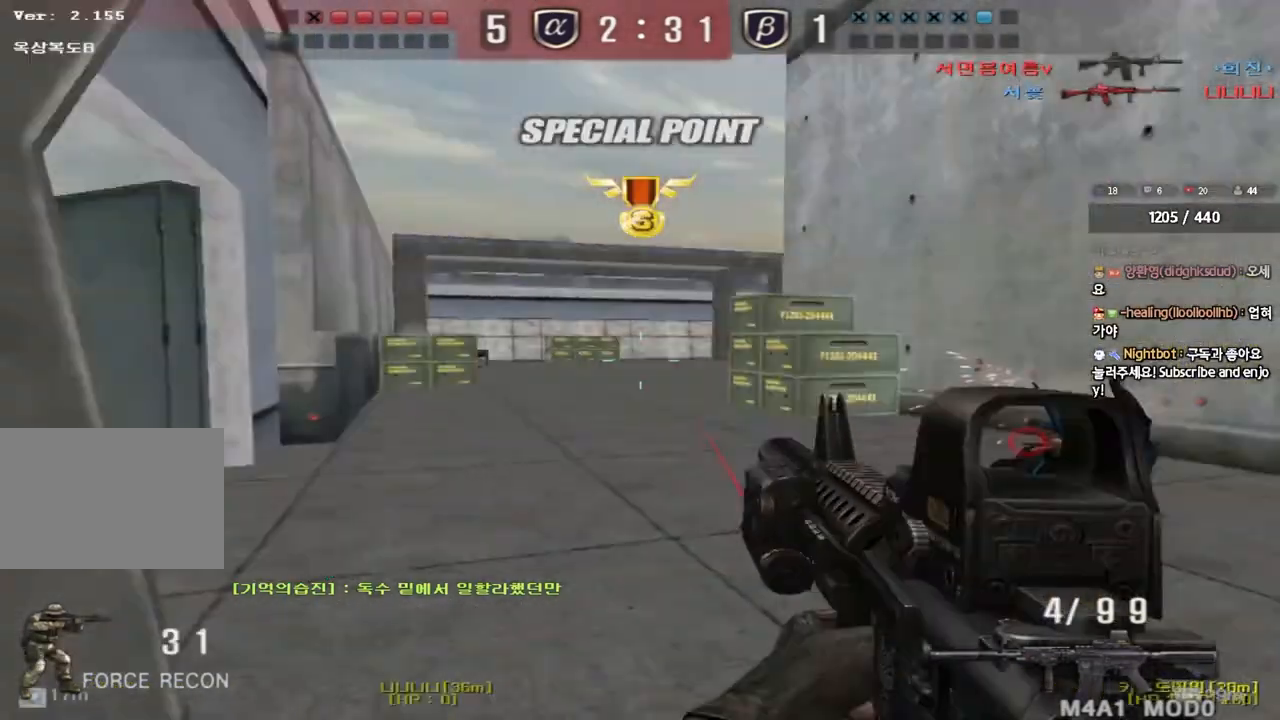
{"keys": ["d", "w"], "events": [[50, "r", "up"], [100, "d", "down"], [383, "ctrl", "down"], [400, "d", "up"], [400, "w", "up"], [483, "ctrl", "up"], [483, "d", "down"], [483, "w", "down"]]}
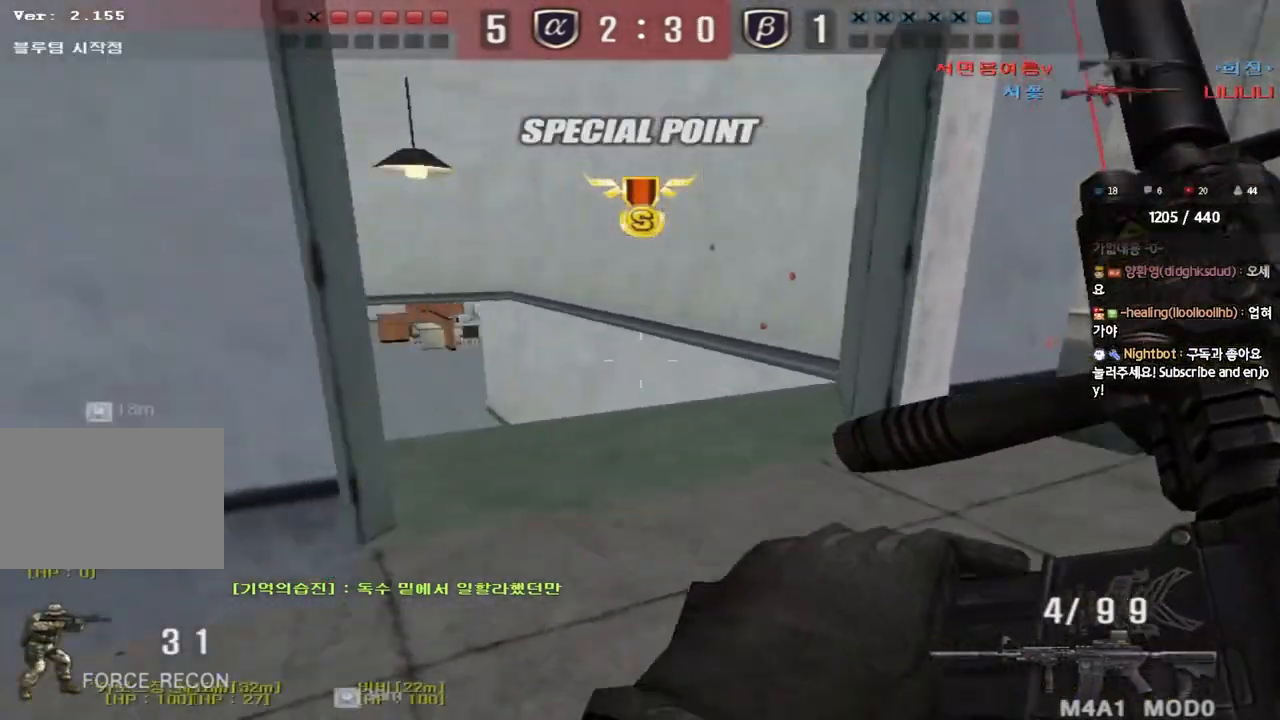
{"keys": ["a", "w"], "events": [[317, "ctrl", "down"], [333, "d", "up"], [333, "w", "up"], [450, "a", "down"], [450, "w", "down"], [467, "ctrl", "up"]]}
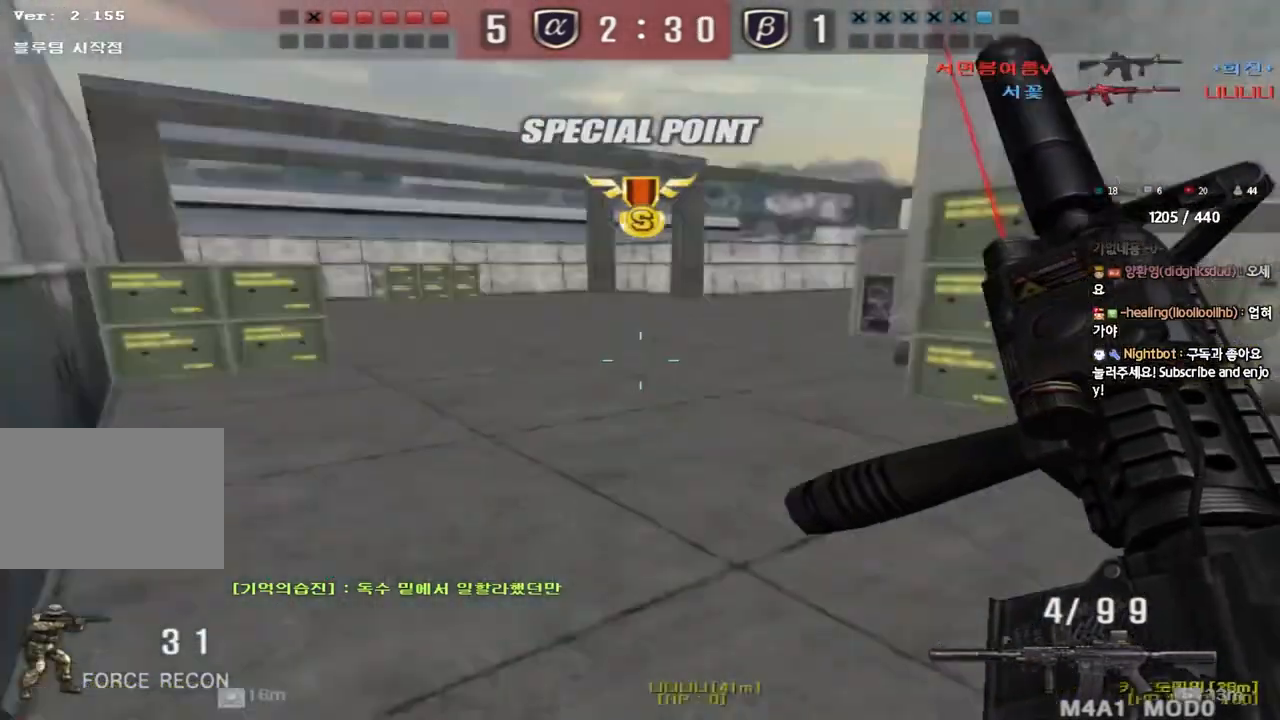
{"keys": ["a", "shift", "w"], "events": [[217, "shift", "down"], [217, "w", "up"], [233, "a", "up"], [250, "space", "down"], [333, "a", "down"], [333, "w", "down"], [350, "shift", "up"], [350, "space", "up"], [433, "shift", "down"]]}
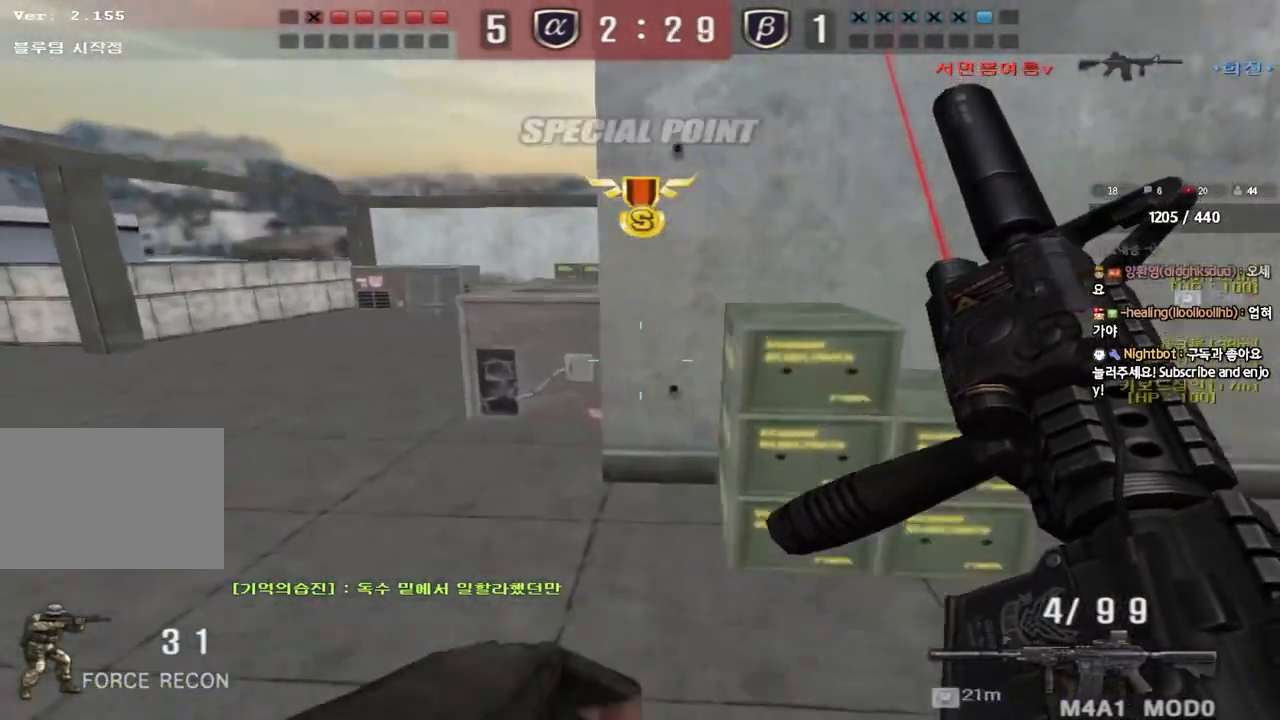
{"keys": ["d", "tab", "w"], "events": [[50, "shift", "up"], [83, "a", "up"], [117, "shift", "down"], [150, "d", "down"], [250, "shift", "up"], [383, "tab", "down"]]}
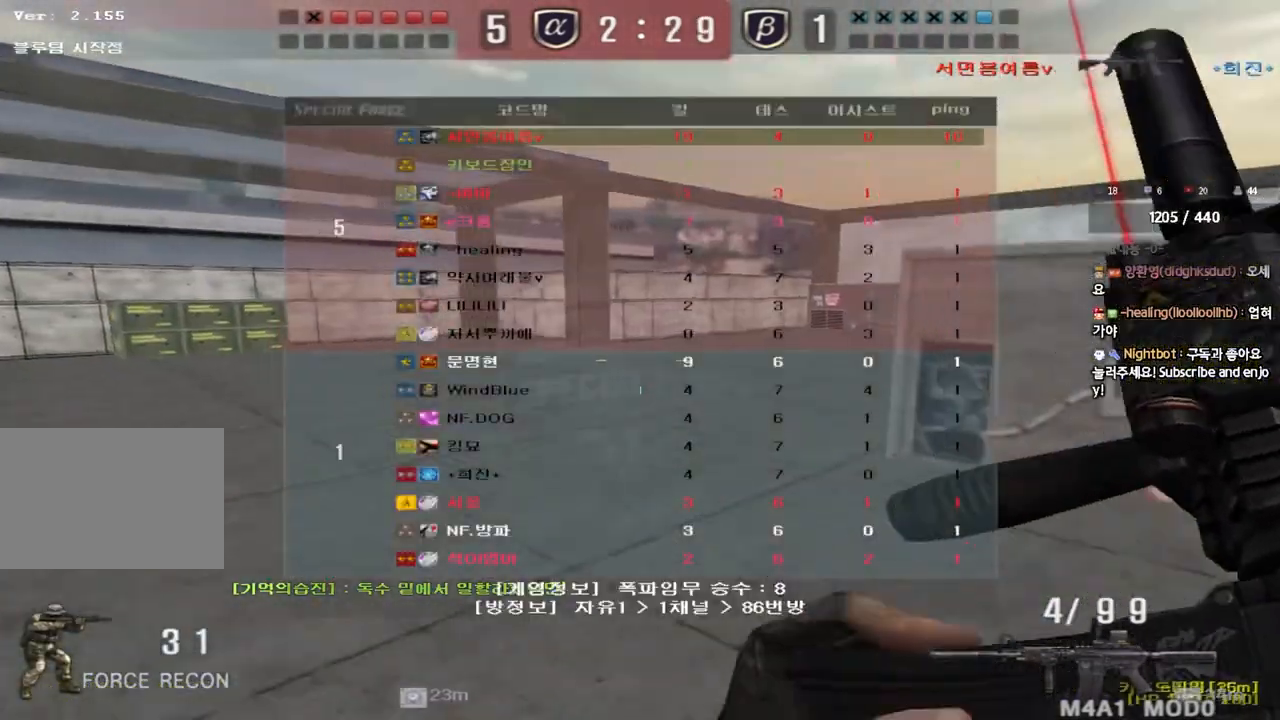
{"keys": ["a", "w"], "events": [[67, "d", "up"], [67, "w", "up"], [83, "ctrl", "down"], [150, "d", "down"], [150, "w", "down"], [183, "ctrl", "up"], [333, "ctrl", "down"], [333, "w", "up"], [350, "d", "up"], [350, "tab", "up"], [450, "a", "down"], [450, "ctrl", "up"], [450, "w", "down"]]}
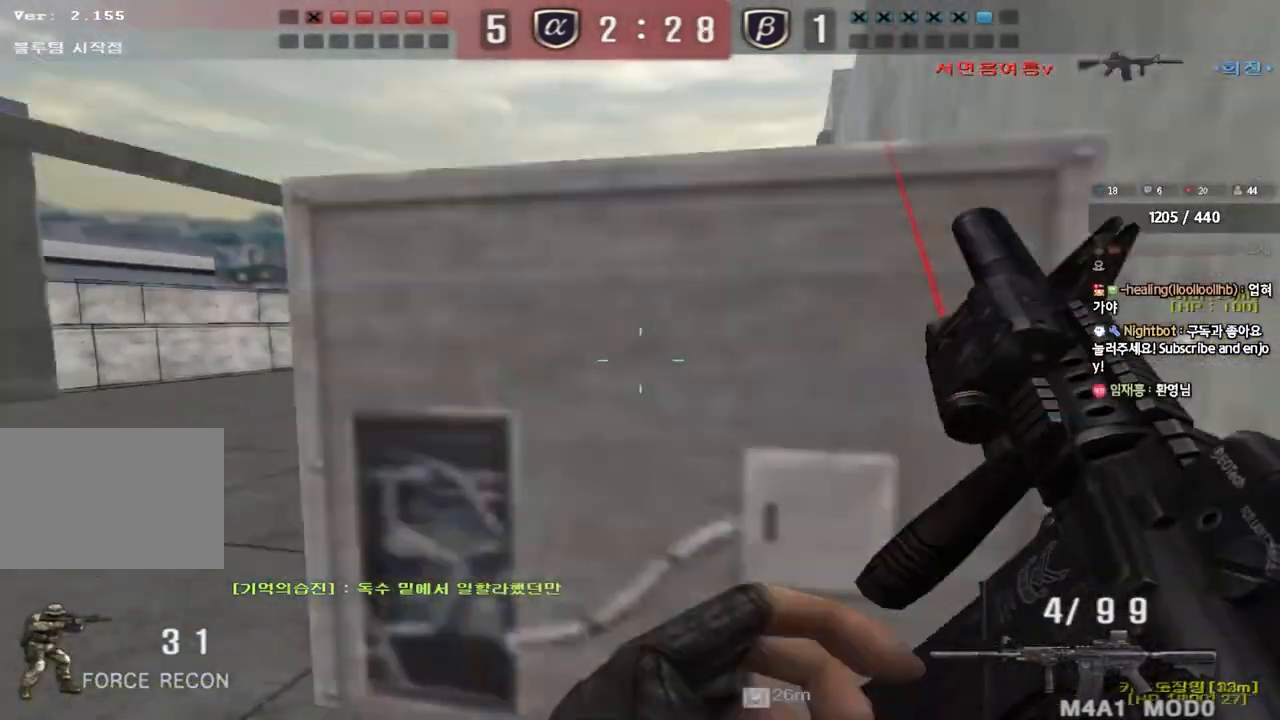
{"keys": ["a", "w"], "events": [[183, "ctrl", "down"], [200, "a", "up"], [200, "w", "up"], [283, "ctrl", "up"], [300, "a", "down"], [300, "w", "down"]]}
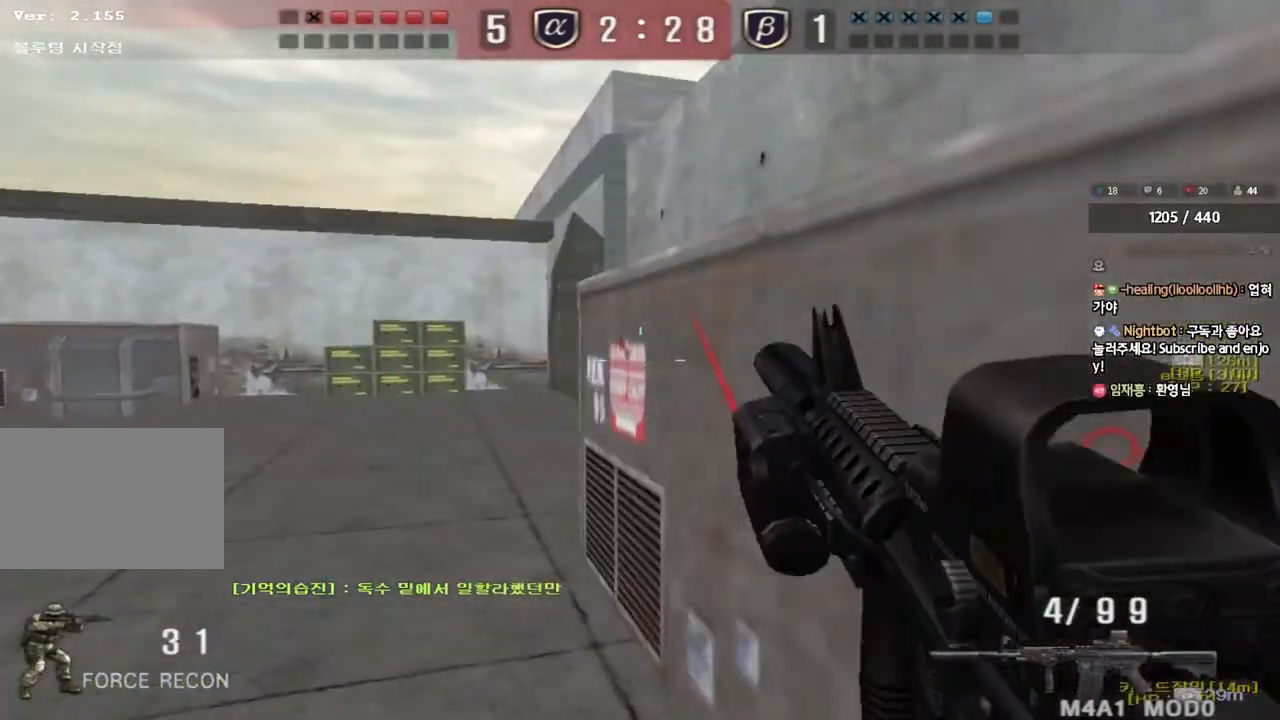
{"keys": ["a", "w"], "events": [[33, "ctrl", "down"], [50, "w", "up"], [67, "a", "up"], [117, "ctrl", "up"], [167, "a", "down"], [167, "w", "down"], [367, "ctrl", "down"], [383, "w", "up"], [400, "a", "up"], [467, "a", "down"], [467, "ctrl", "up"], [467, "w", "down"]]}
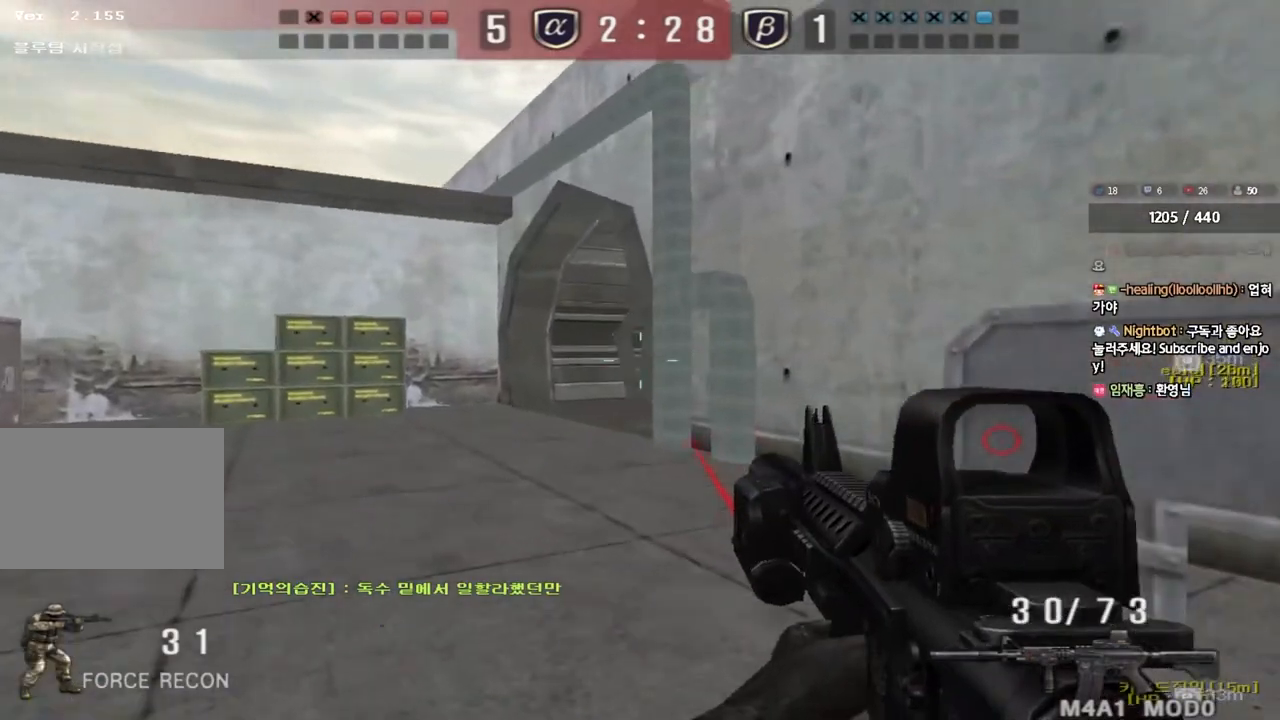
{"keys": ["d", "w"], "events": [[200, "ctrl", "down"], [200, "w", "up"], [217, "a", "up"], [267, "w", "down"], [283, "ctrl", "up"], [283, "d", "down"]]}
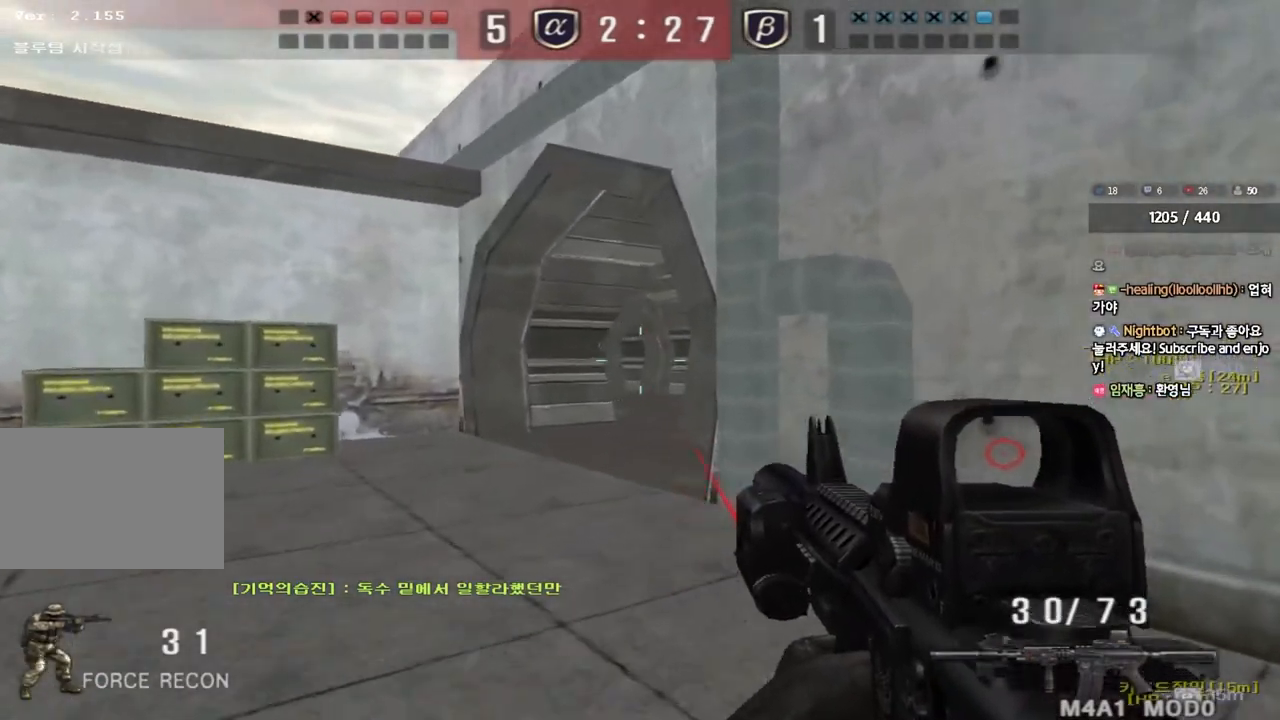
{"keys": ["a", "w"], "events": [[17, "ctrl", "down"], [17, "d", "up"], [33, "w", "up"], [117, "ctrl", "up"], [117, "d", "down"], [117, "w", "down"], [333, "ctrl", "down"], [350, "d", "up"], [367, "w", "up"], [450, "a", "down"], [450, "ctrl", "up"], [450, "w", "down"]]}
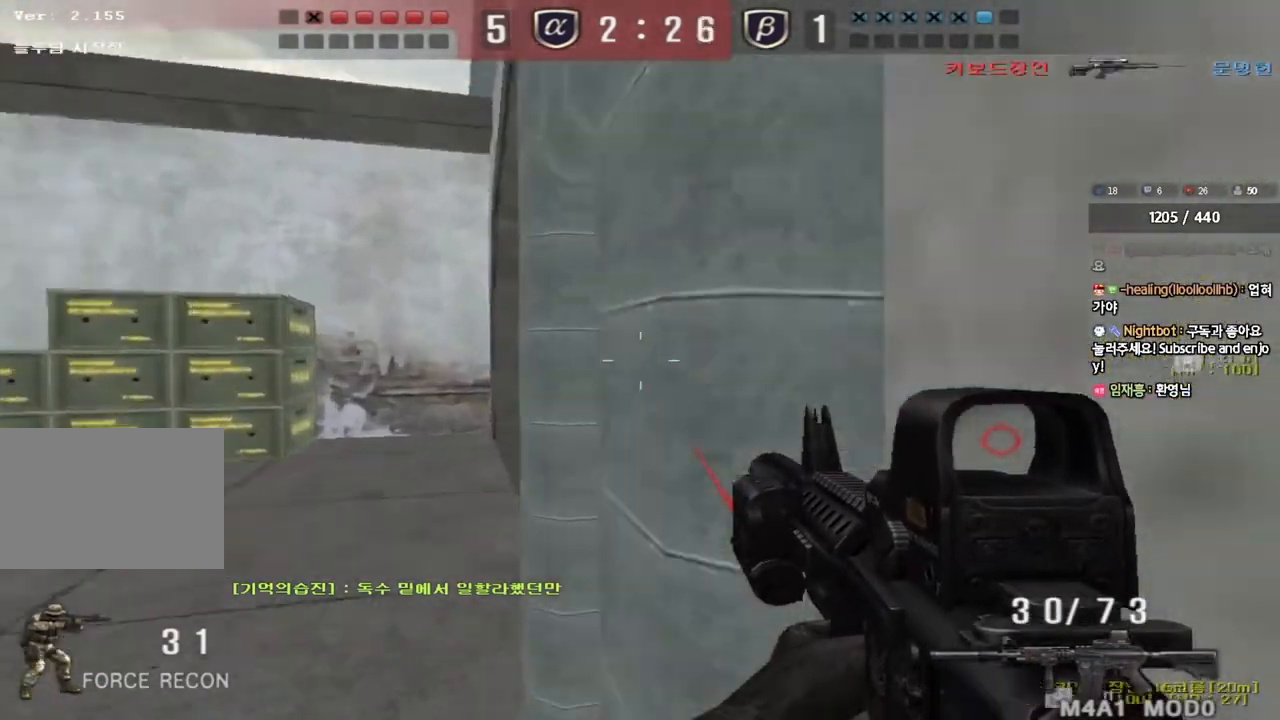
{"keys": ["ctrl", "w"], "events": [[217, "ctrl", "down"], [217, "w", "up"], [233, "a", "up"], [317, "ctrl", "up"], [317, "w", "down"], [333, "a", "down"], [467, "a", "up"], [467, "ctrl", "down"], [467, "w", "up"], [500, "w", "down"]]}
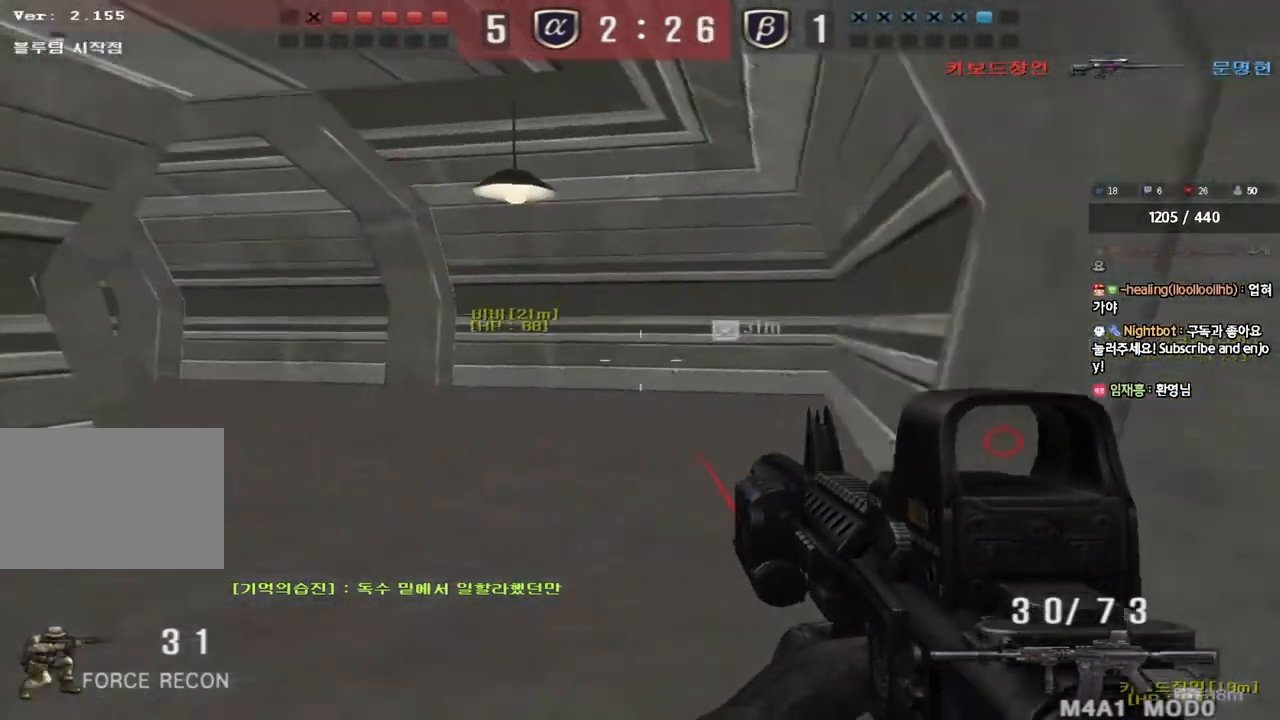
{"keys": ["d", "w"], "events": [[17, "ctrl", "up"], [17, "d", "down"], [267, "ctrl", "down"], [283, "d", "up"], [300, "w", "up"], [350, "ctrl", "up"], [350, "w", "down"], [367, "d", "down"]]}
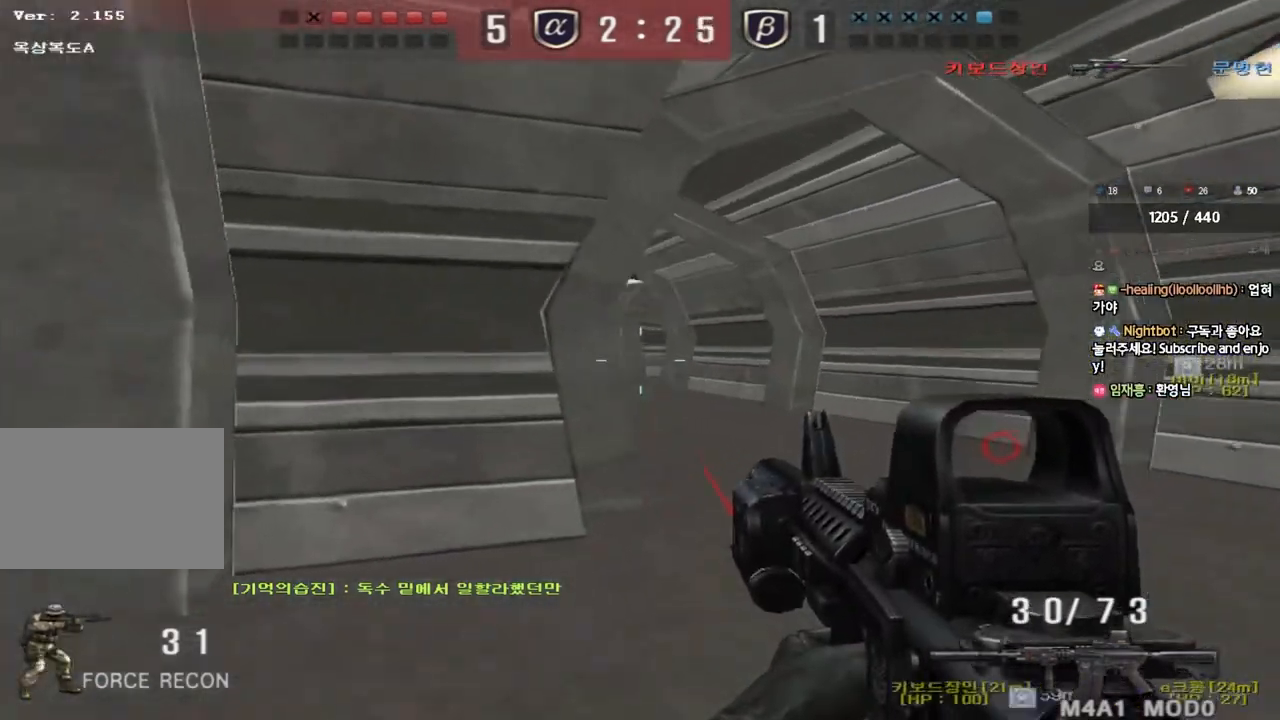
{"keys": ["a", "w"], "events": [[67, "ctrl", "down"], [67, "d", "up"], [83, "w", "up"], [133, "a", "down"], [150, "ctrl", "up"], [167, "w", "down"]]}
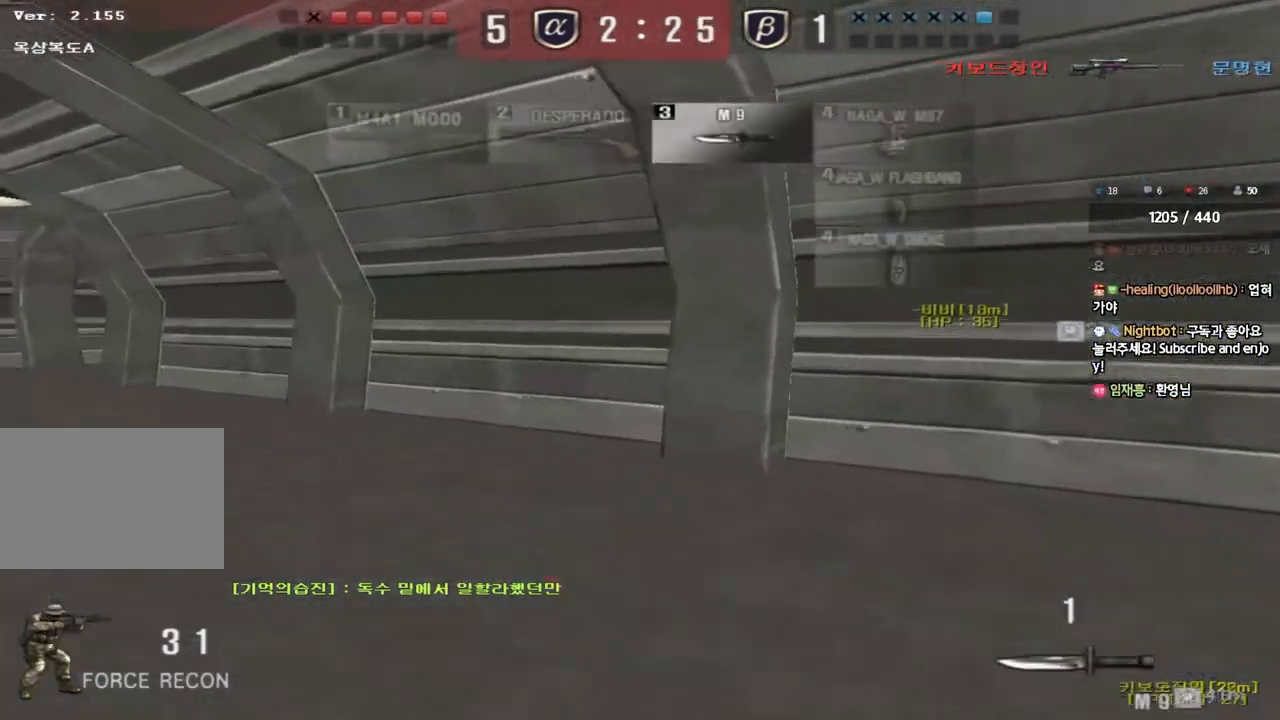
{"keys": ["a", "w"], "events": []}
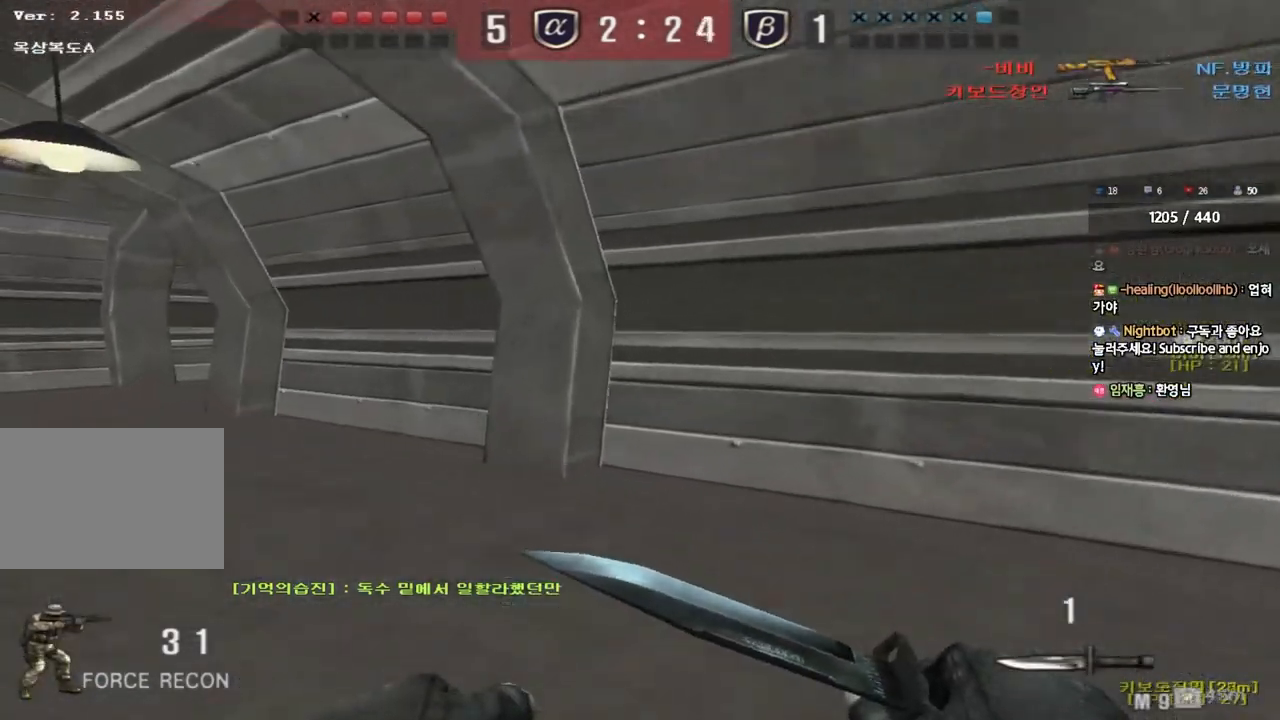
{"keys": ["a", "w"], "events": [[167, "w", "up"], [183, "ctrl", "down"], [200, "a", "up"], [283, "a", "down"], [283, "ctrl", "up"], [283, "w", "down"]]}
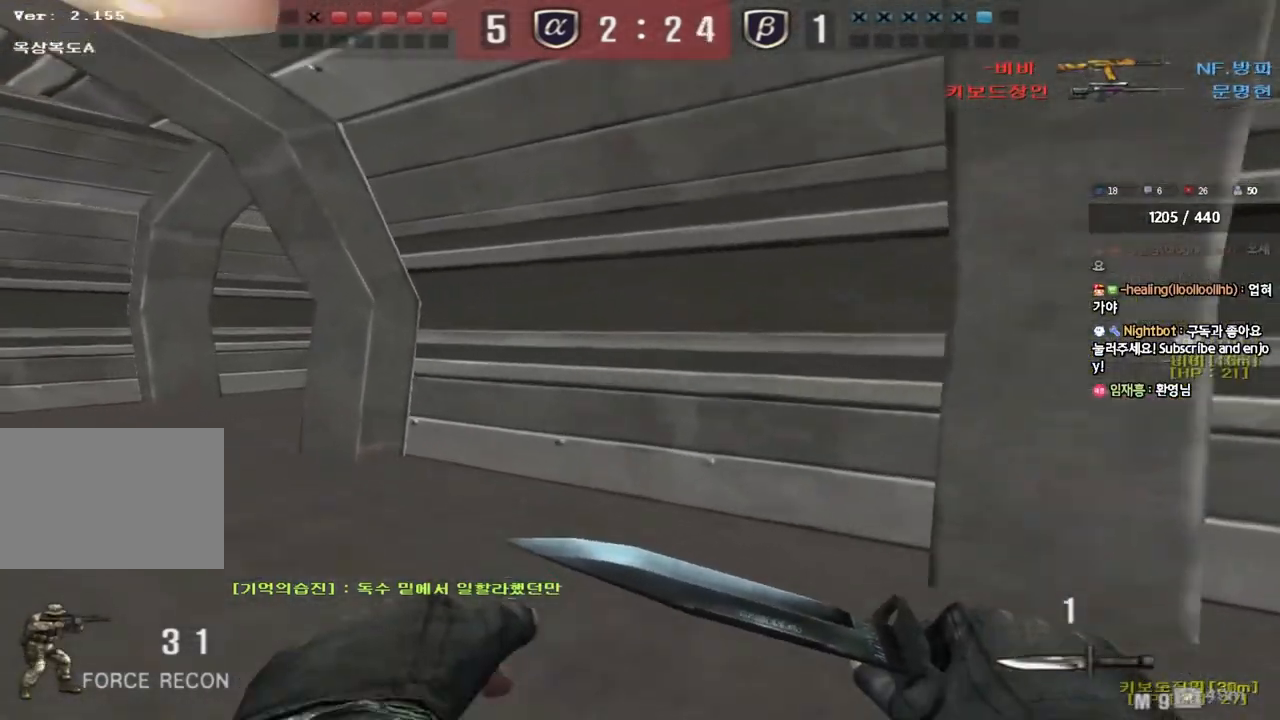
{"keys": ["ctrl"], "events": [[50, "ctrl", "down"], [67, "w", "up"], [83, "a", "up"], [150, "ctrl", "up"], [167, "w", "down"], [183, "a", "down"], [450, "ctrl", "down"], [450, "w", "up"], [483, "a", "up"]]}
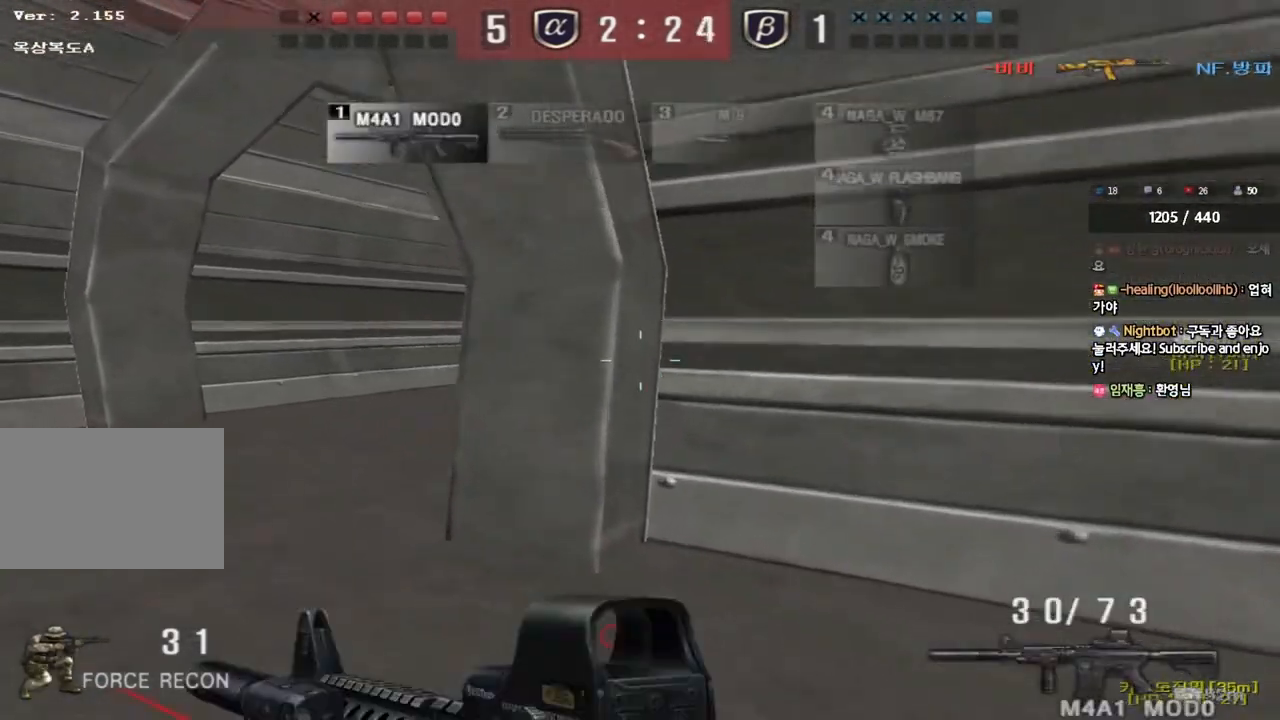
{"keys": ["a", "w"], "events": [[50, "ctrl", "up"], [67, "a", "down"], [67, "w", "down"], [333, "ctrl", "down"], [333, "w", "up"], [367, "a", "up"], [417, "ctrl", "up"], [450, "a", "down"], [450, "w", "down"]]}
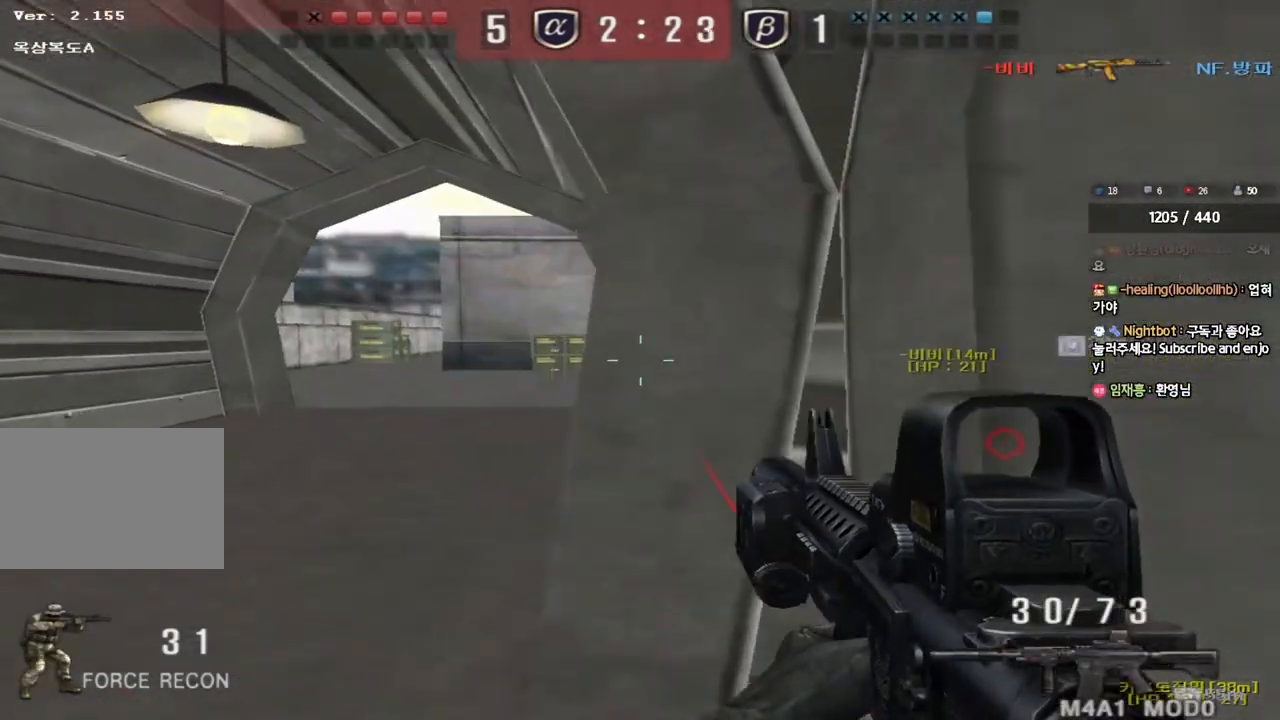
{"keys": ["a", "w"], "events": [[183, "ctrl", "down"], [183, "w", "up"], [200, "a", "up"], [283, "ctrl", "up"], [300, "a", "down"], [300, "w", "down"]]}
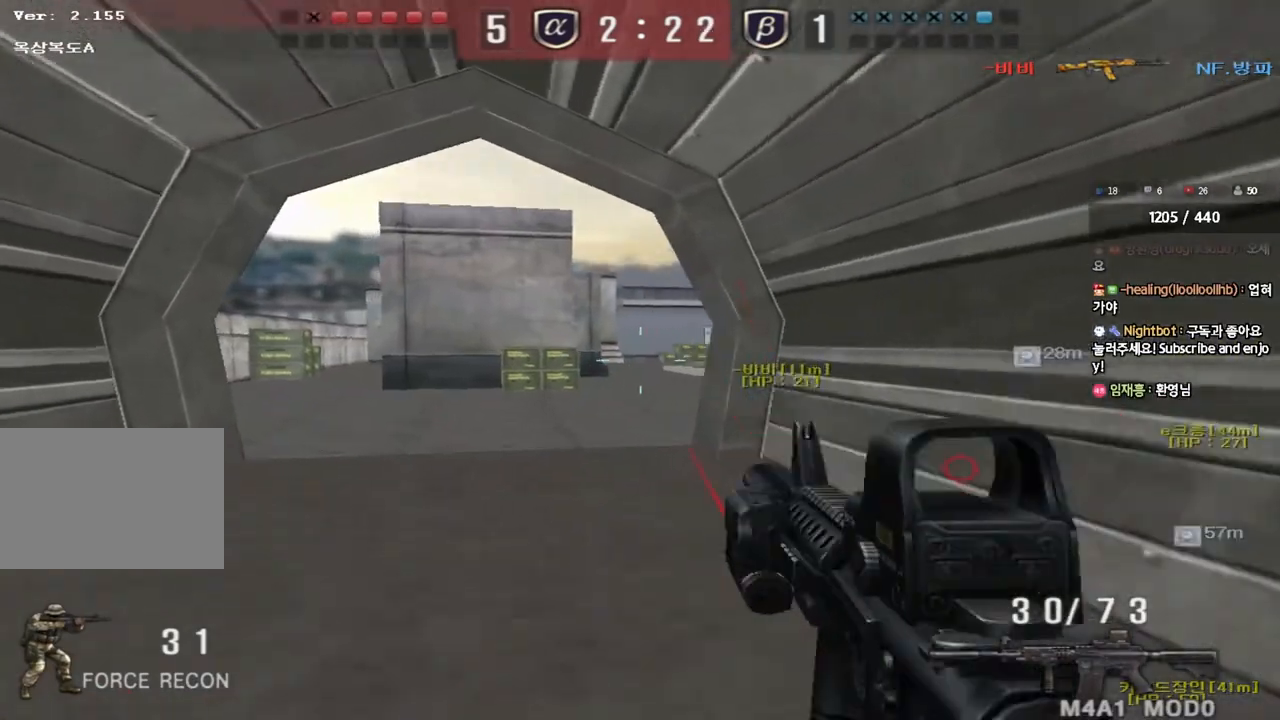
{"keys": ["a", "w"], "events": [[50, "ctrl", "down"], [50, "w", "up"], [67, "a", "up"], [133, "w", "down"], [150, "ctrl", "up"], [167, "a", "down"], [367, "ctrl", "down"], [383, "w", "up"], [400, "a", "up"], [483, "a", "down"], [483, "ctrl", "up"], [500, "w", "down"]]}
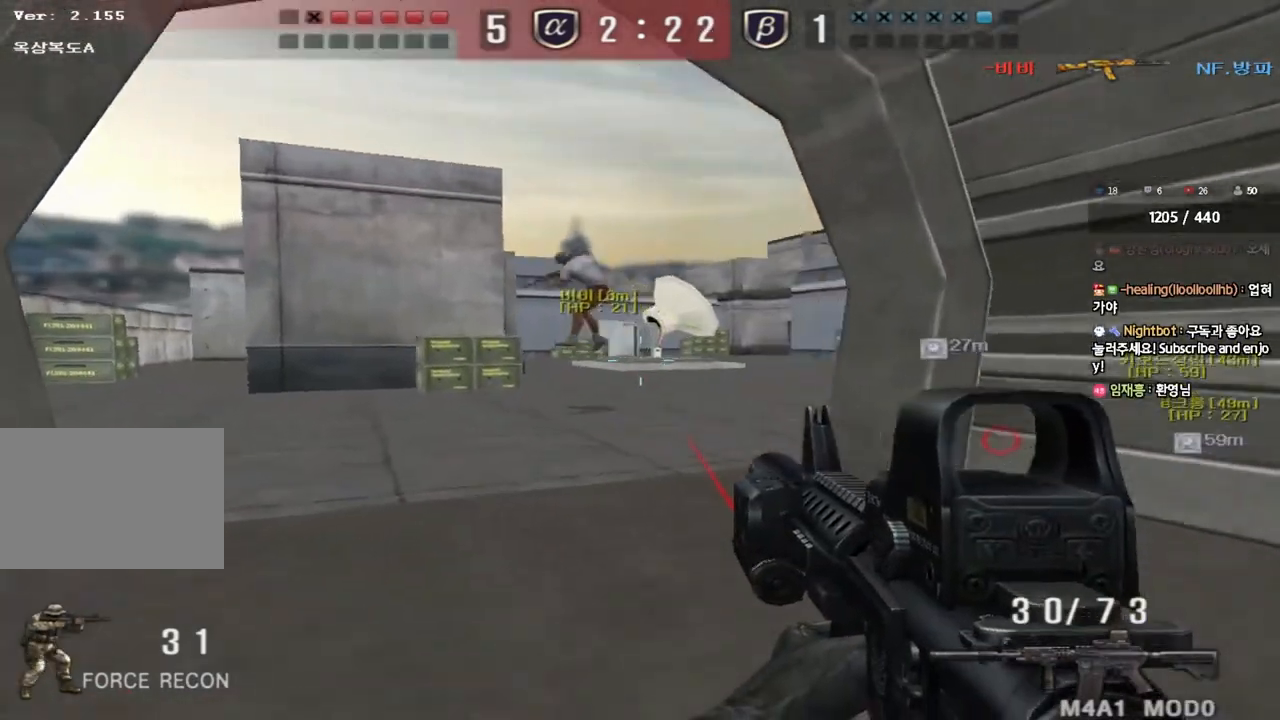
{"keys": ["d", "tab", "w"], "events": [[283, "w", "up"], [300, "ctrl", "down"], [317, "a", "up"], [383, "d", "down"], [383, "w", "down"], [400, "tab", "down"], [433, "ctrl", "up"]]}
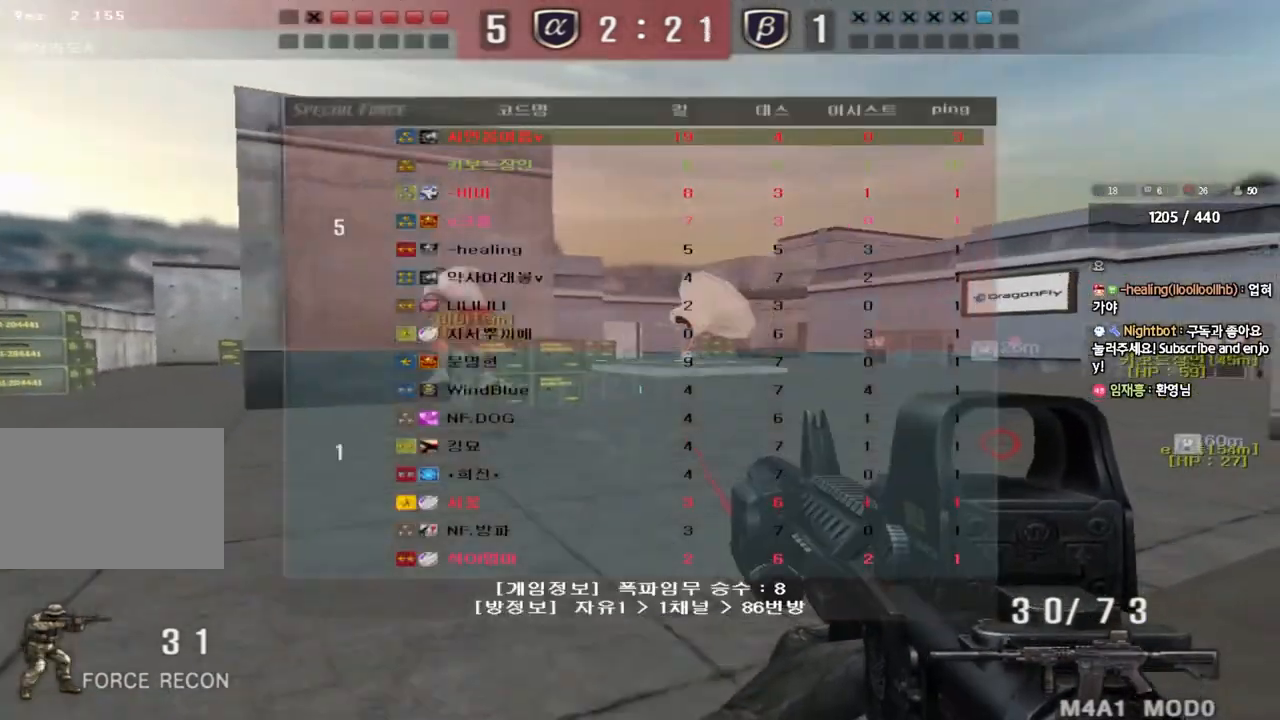
{"keys": ["d", "tab", "w"], "events": [[133, "d", "up"], [133, "w", "up"], [150, "ctrl", "down"], [217, "d", "down"], [217, "w", "down"], [267, "ctrl", "up"]]}
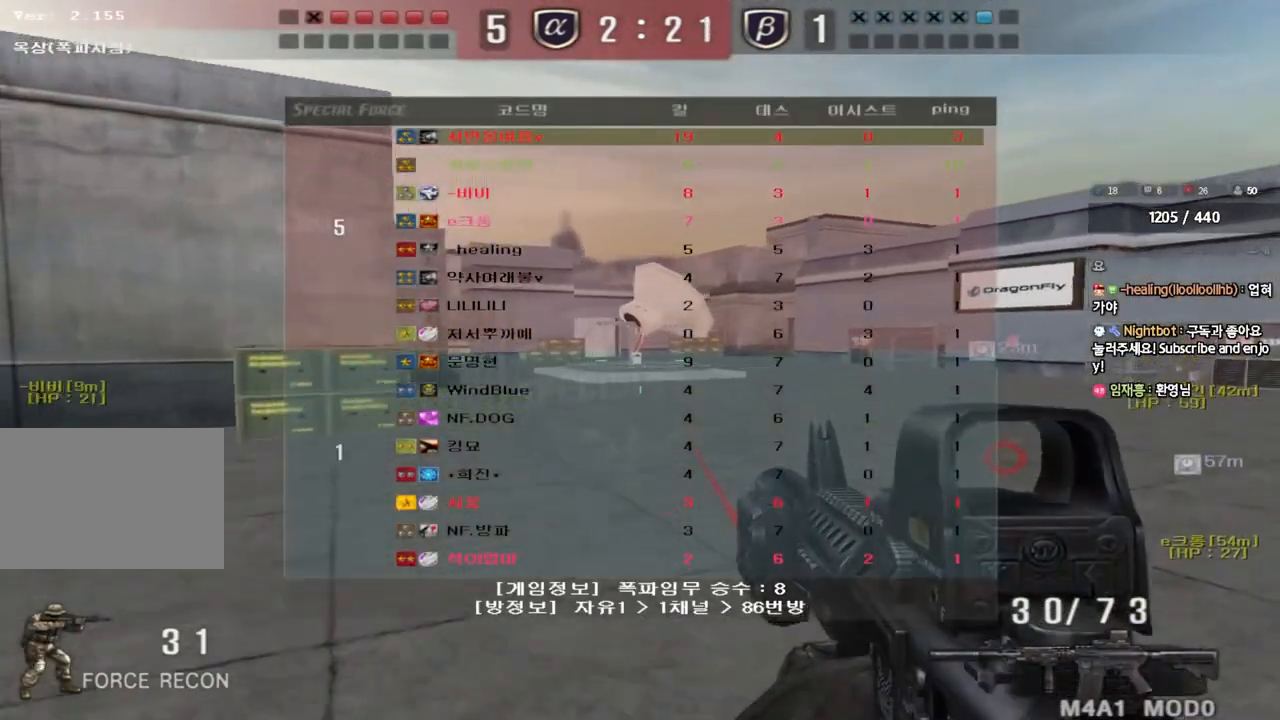
{"keys": ["a", "w"], "events": [[33, "tab", "up"], [50, "d", "up"], [117, "a", "down"]]}